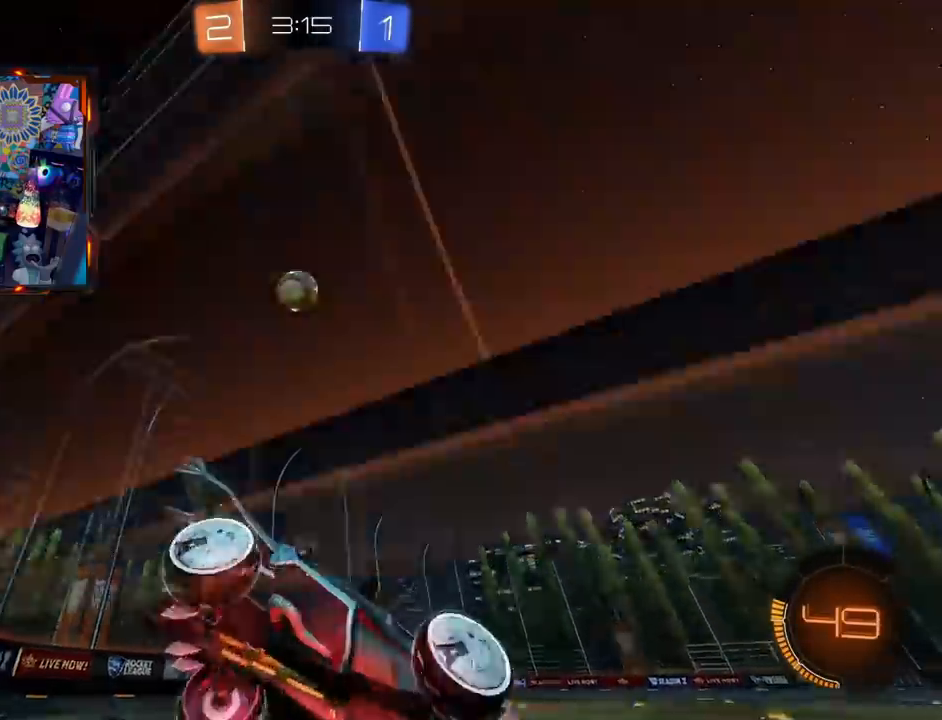
Gameplay with a controller (PlayStation layout); each line is a JSON object with the inputs held at the frame after it. "events" lists button and stick changes between this image and that frame as [ms after this image, input, new state], when the widget could be followed in between. Not read: L1 R1 SELECT START.
{"buttons": ["CIRCLE", "TRIANGLE", "R2"], "left_stick": "left", "right_stick": "center"}
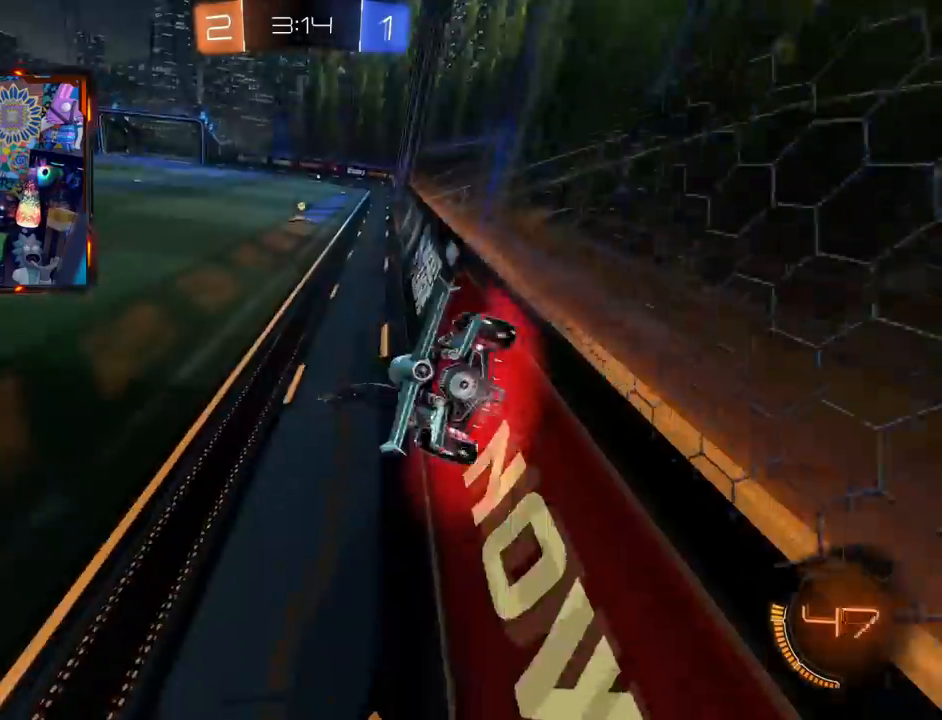
{"buttons": ["SQUARE", "R2"], "left_stick": "left", "right_stick": "center", "events": [[34, "TRIANGLE", "up"], [134, "CIRCLE", "up"], [401, "SQUARE", "down"]]}
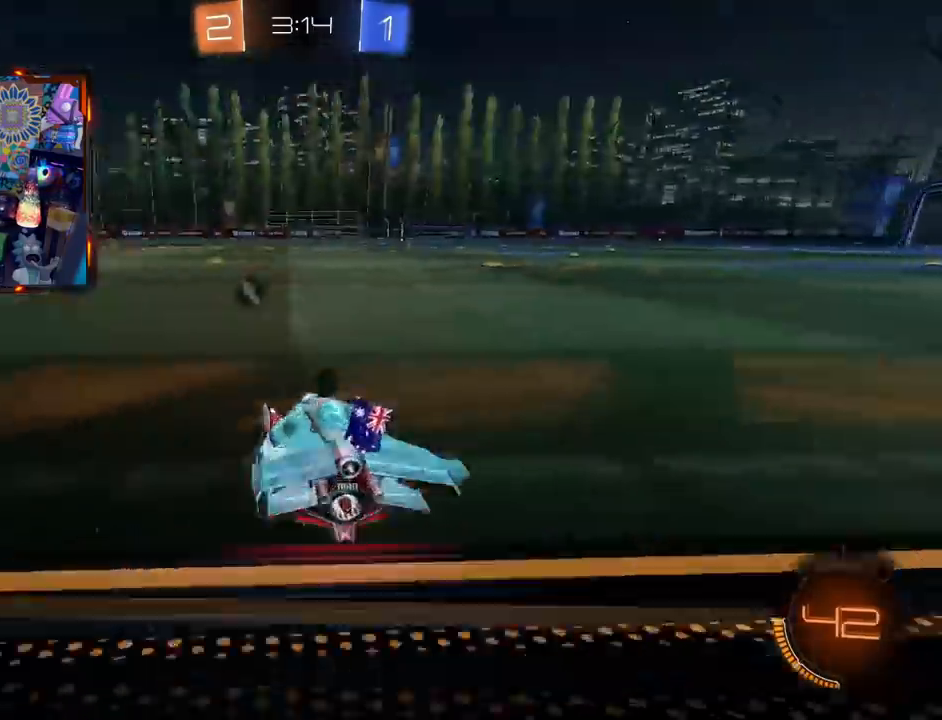
{"buttons": ["R2"], "left_stick": "center", "right_stick": "center", "events": [[17, "SQUARE", "up"], [183, "CIRCLE", "down"], [217, "TRIANGLE", "down"], [300, "left_stick", "center"], [334, "TRIANGLE", "up"], [450, "CIRCLE", "up"]]}
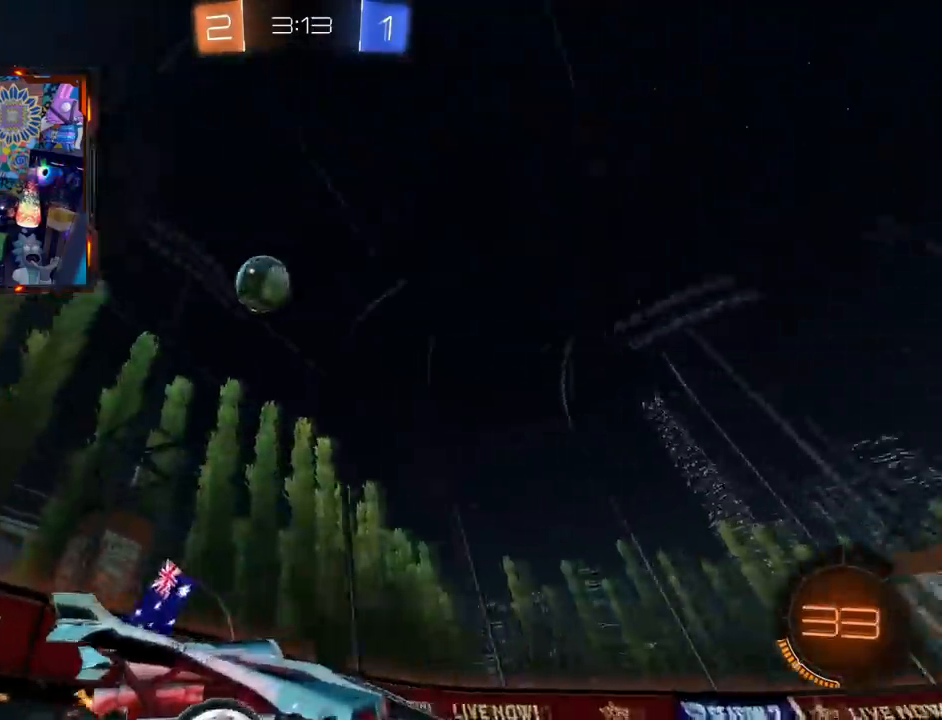
{"buttons": ["R2"], "left_stick": "left", "right_stick": "center", "events": [[51, "TRIANGLE", "down"], [67, "CIRCLE", "down"], [234, "TRIANGLE", "up"], [351, "left_stick", "right"], [451, "CIRCLE", "up"], [451, "left_stick", "left"]]}
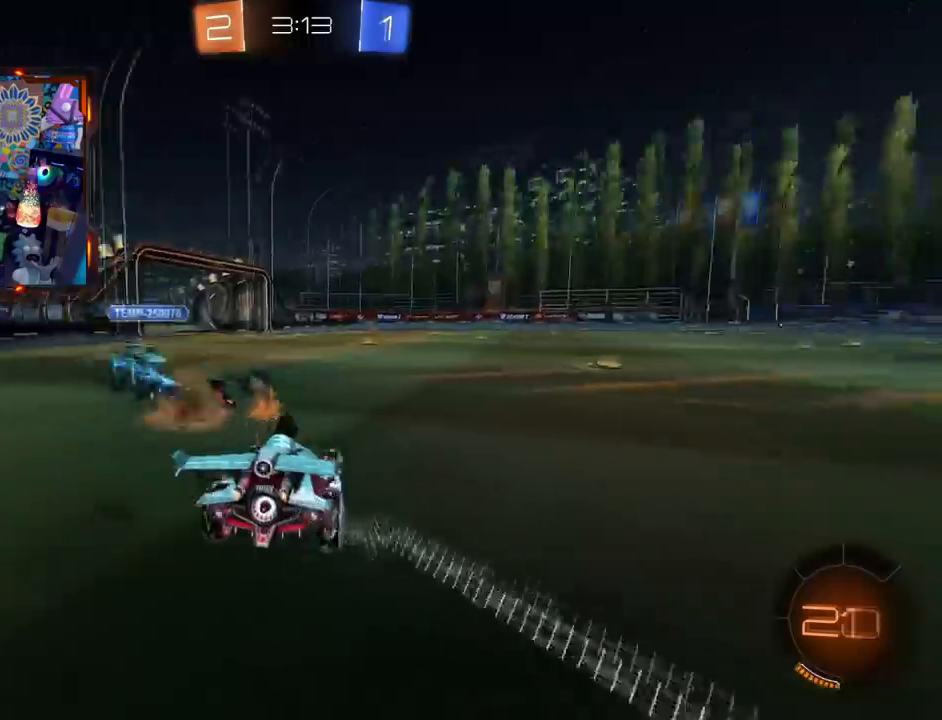
{"buttons": [], "left_stick": "right", "right_stick": "center", "events": [[184, "R2", "up"], [351, "left_stick", "right"]]}
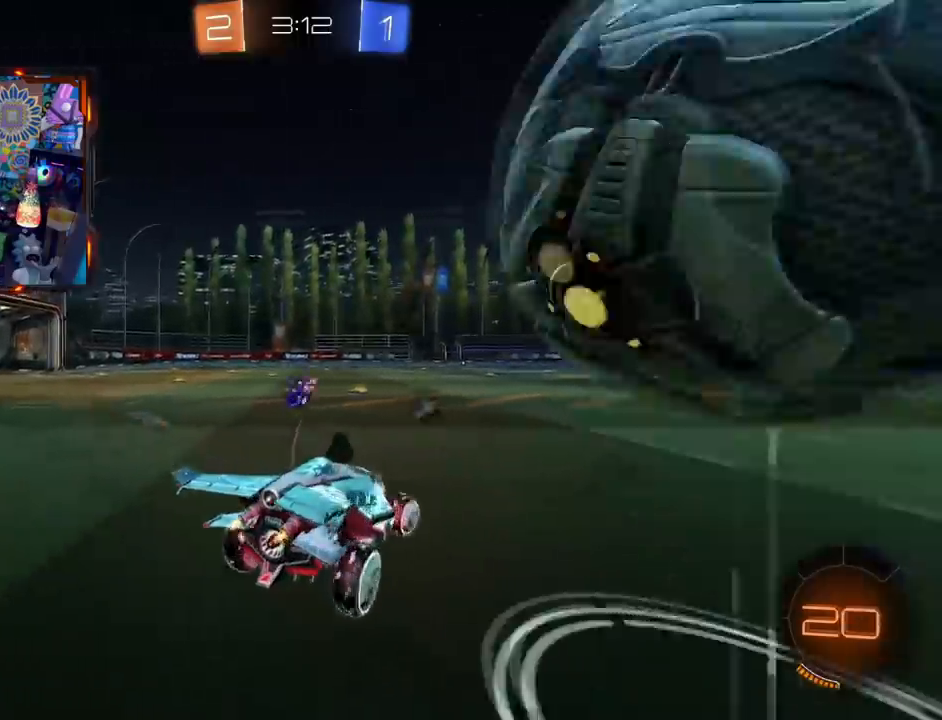
{"buttons": ["L2"], "left_stick": "center", "right_stick": "center", "events": [[16, "left_stick", "down-right"], [117, "left_stick", "right"], [267, "left_stick", "left"], [333, "L2", "down"], [333, "left_stick", "center"]]}
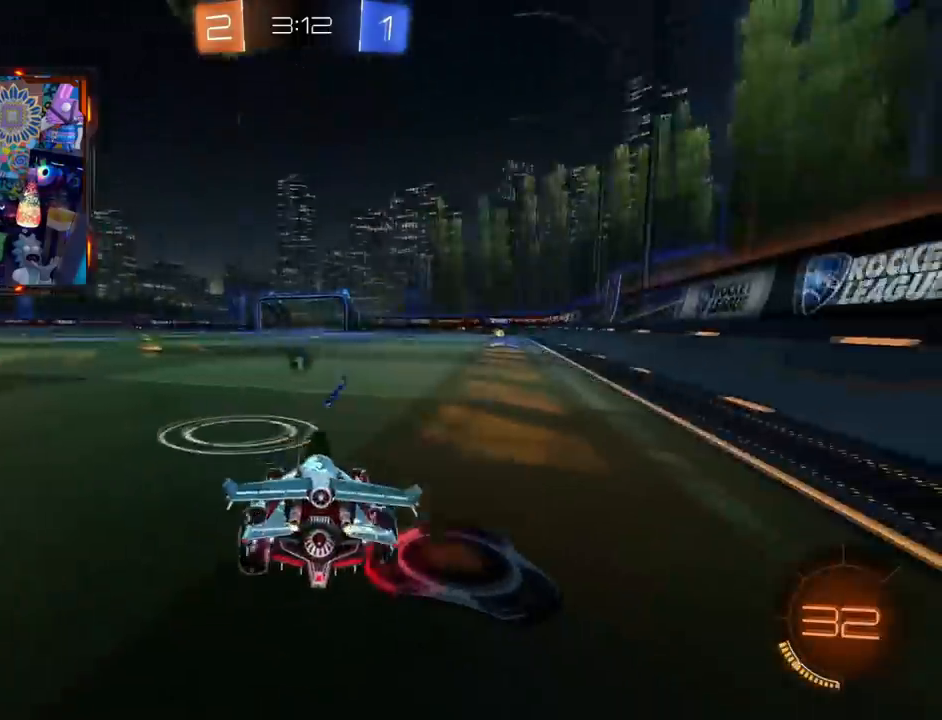
{"buttons": ["TRIANGLE", "R2"], "left_stick": "center", "right_stick": "center", "events": [[150, "left_stick", "right"], [417, "R2", "down"], [417, "TRIANGLE", "down"], [434, "left_stick", "center"], [467, "L2", "up"]]}
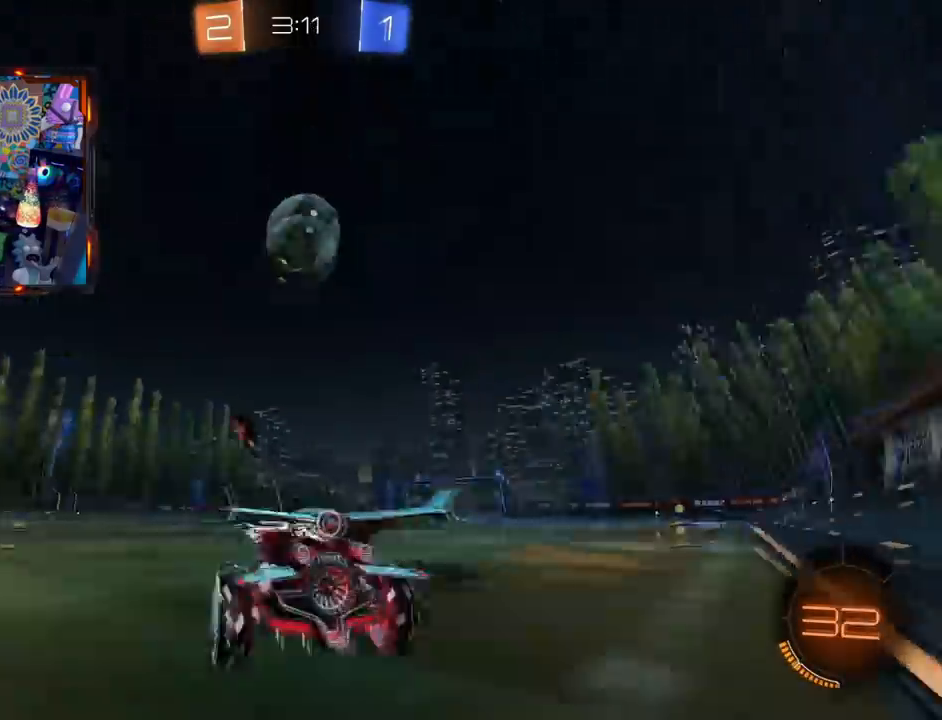
{"buttons": ["CIRCLE", "R2"], "left_stick": "center", "right_stick": "center", "events": [[83, "TRIANGLE", "up"], [400, "CIRCLE", "down"]]}
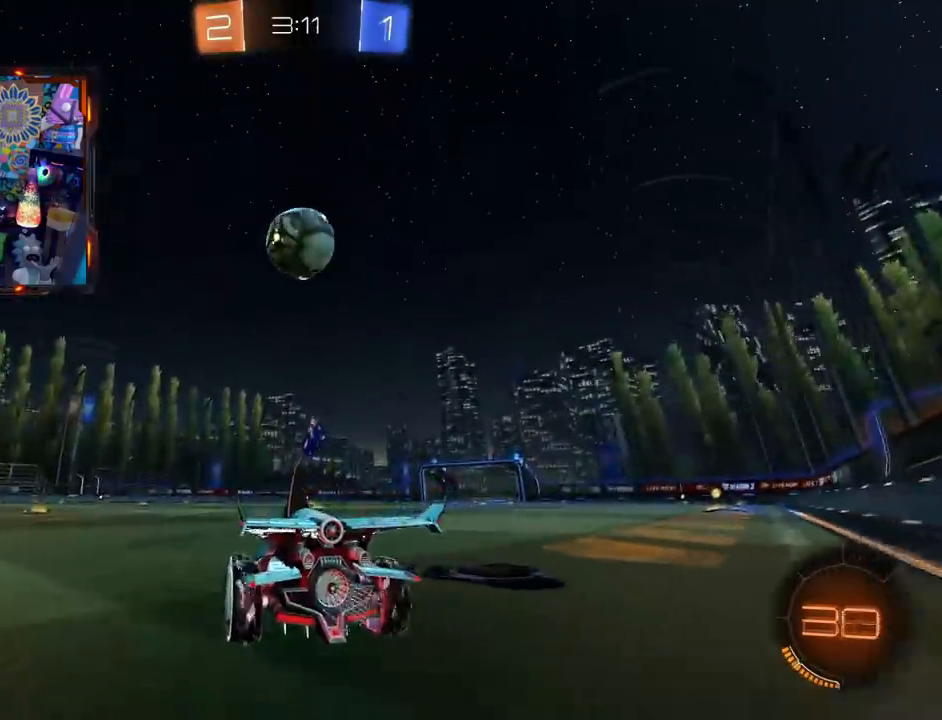
{"buttons": ["CROSS", "CIRCLE", "R2", "L3"], "left_stick": "down", "right_stick": "center", "events": [[150, "CIRCLE", "up"], [267, "CIRCLE", "down"], [267, "left_stick", "down"], [284, "CROSS", "down"], [467, "L3", "down"]]}
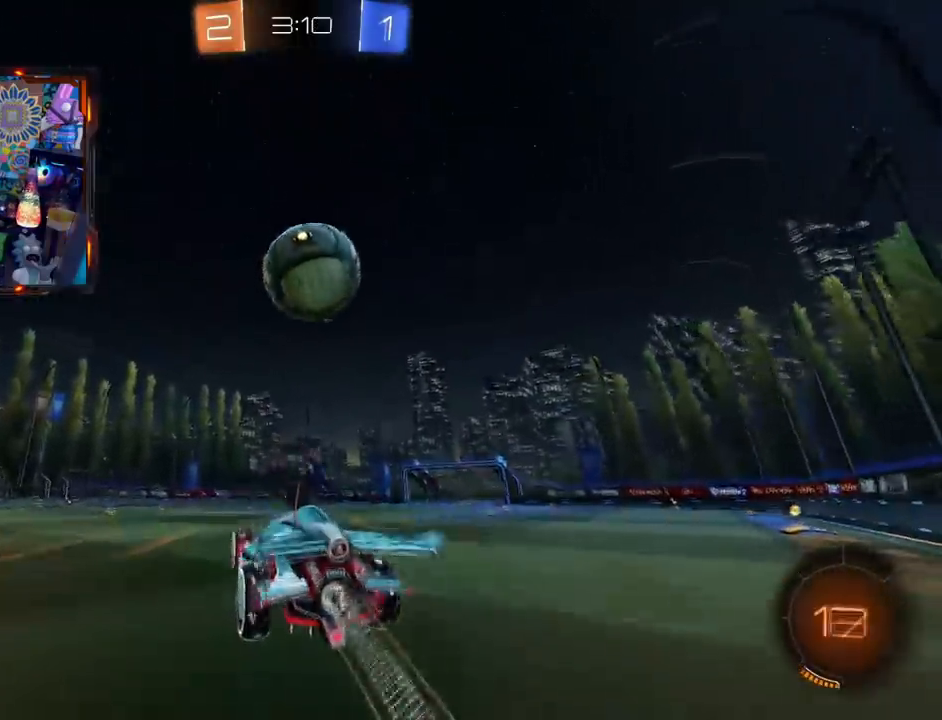
{"buttons": ["CROSS", "CIRCLE", "L2", "R2"], "left_stick": "right", "right_stick": "center", "events": [[50, "L3", "up"], [83, "CIRCLE", "up"], [83, "CROSS", "up"], [100, "left_stick", "right"], [217, "L2", "down"], [233, "CIRCLE", "down"], [250, "CROSS", "down"]]}
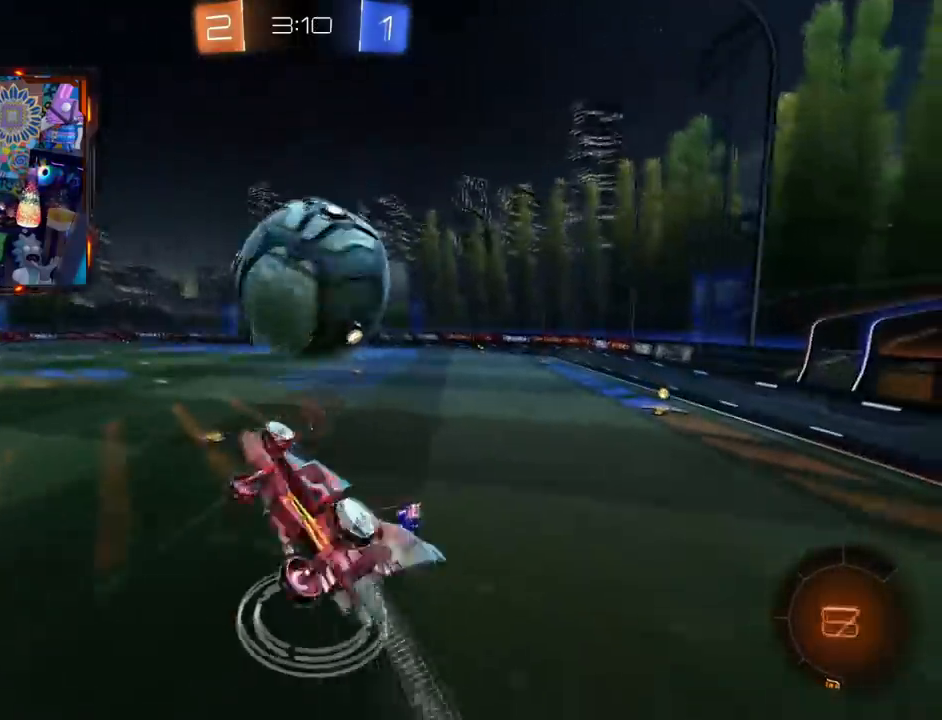
{"buttons": ["R2"], "left_stick": "up", "right_stick": "center", "events": [[67, "CIRCLE", "up"], [67, "CROSS", "up"], [100, "L2", "up"], [150, "left_stick", "center"], [317, "left_stick", "up"]]}
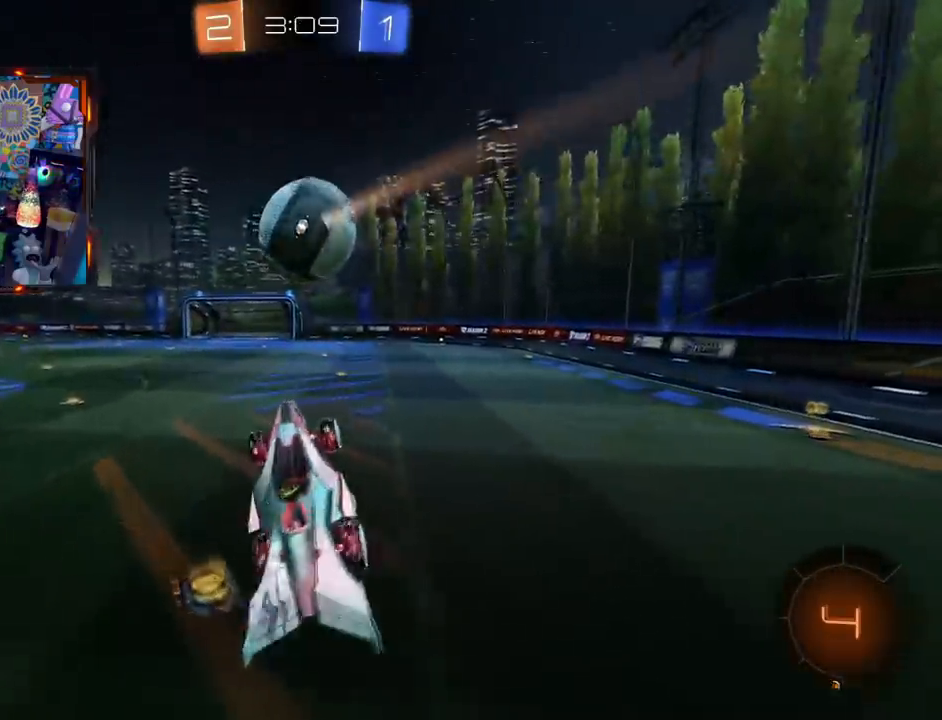
{"buttons": ["CIRCLE", "R2"], "left_stick": "center", "right_stick": "center", "events": [[233, "left_stick", "center"], [283, "left_stick", "up"], [450, "left_stick", "center"], [500, "CIRCLE", "down"]]}
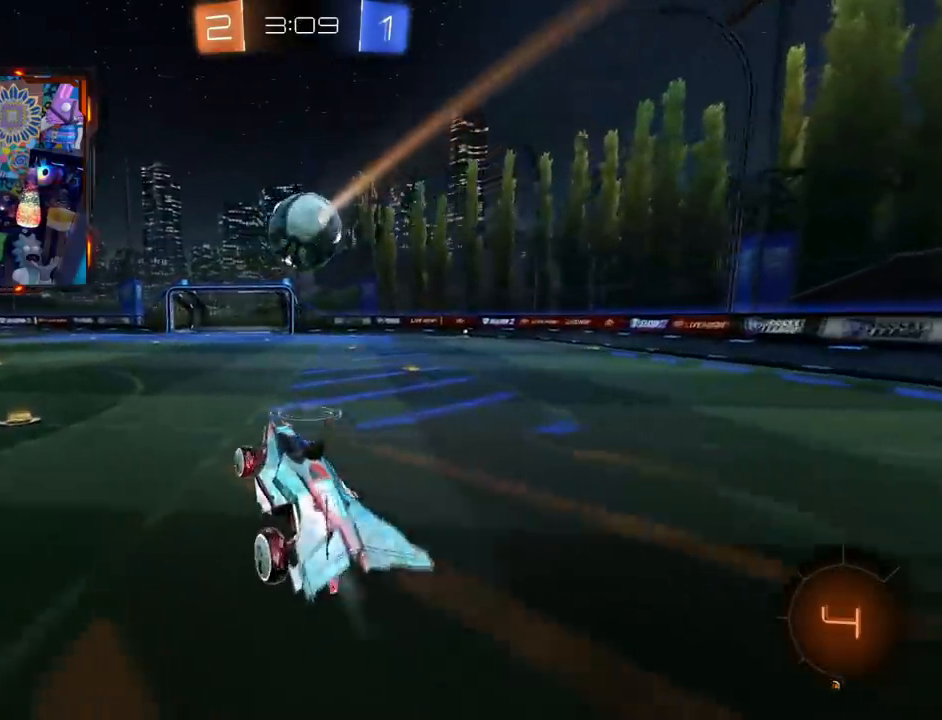
{"buttons": ["CIRCLE", "R2"], "left_stick": "center", "right_stick": "center", "events": [[284, "left_stick", "right"], [401, "left_stick", "center"]]}
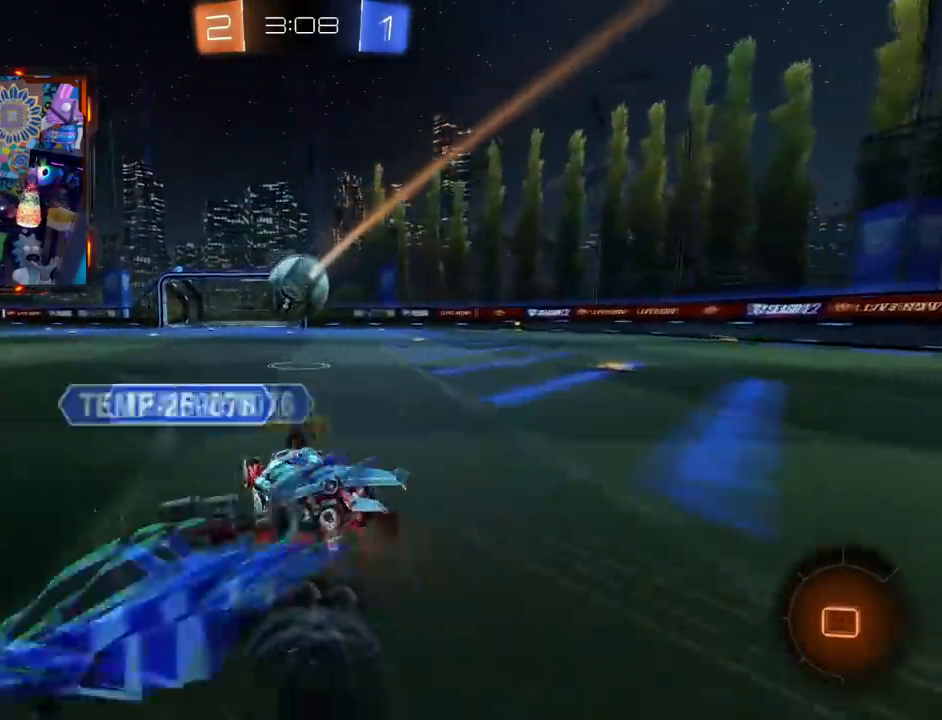
{"buttons": ["R2"], "left_stick": "center", "right_stick": "center", "events": [[400, "CIRCLE", "up"]]}
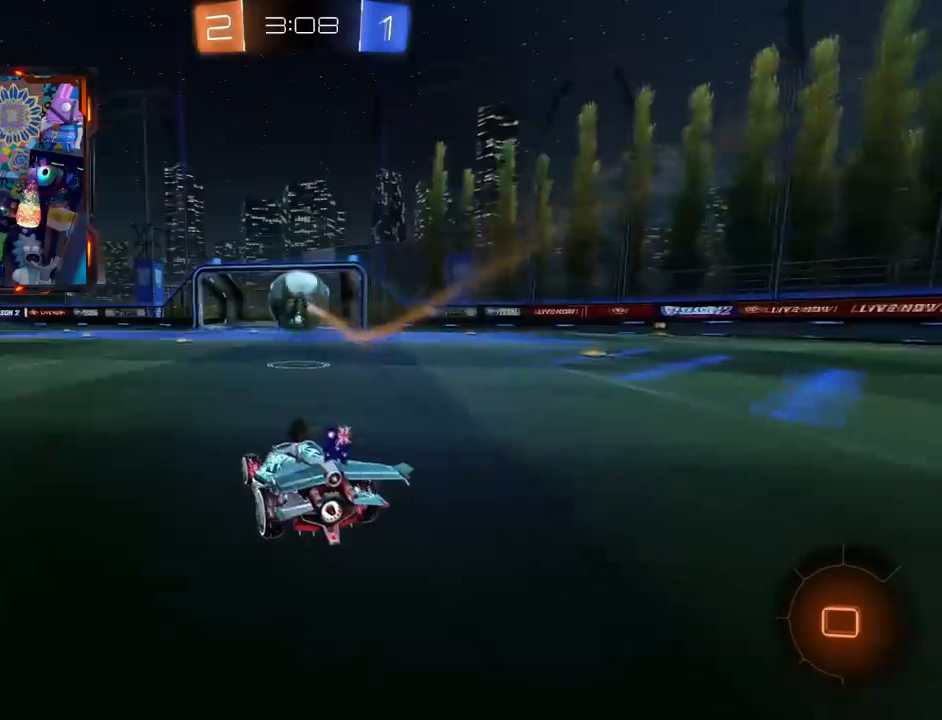
{"buttons": ["R2"], "left_stick": "center", "right_stick": "center", "events": []}
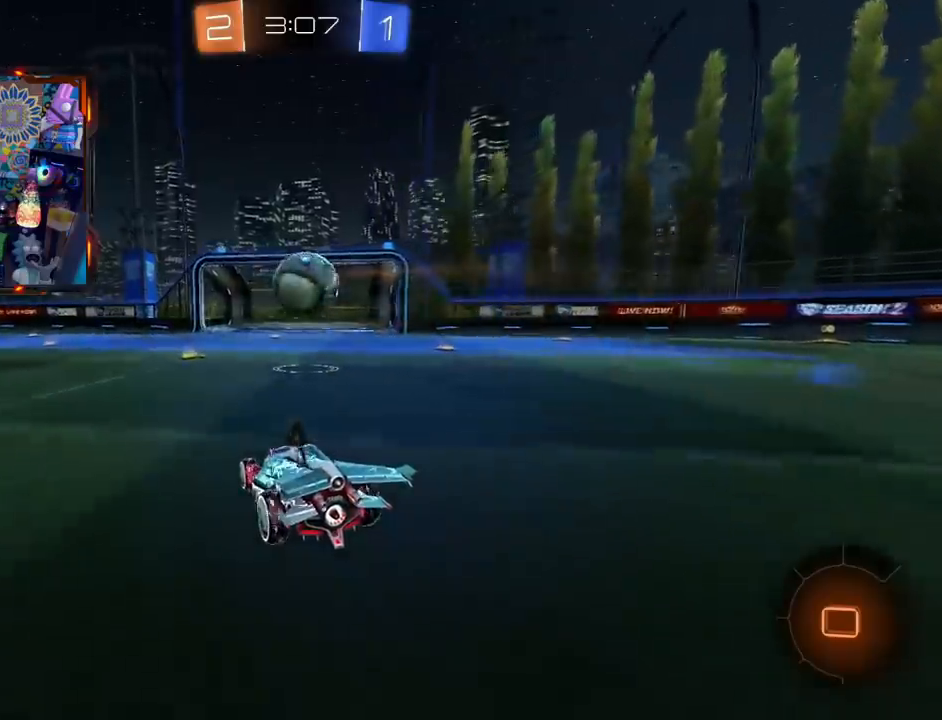
{"buttons": ["CIRCLE", "R2"], "left_stick": "center", "right_stick": "center", "events": [[33, "CIRCLE", "down"]]}
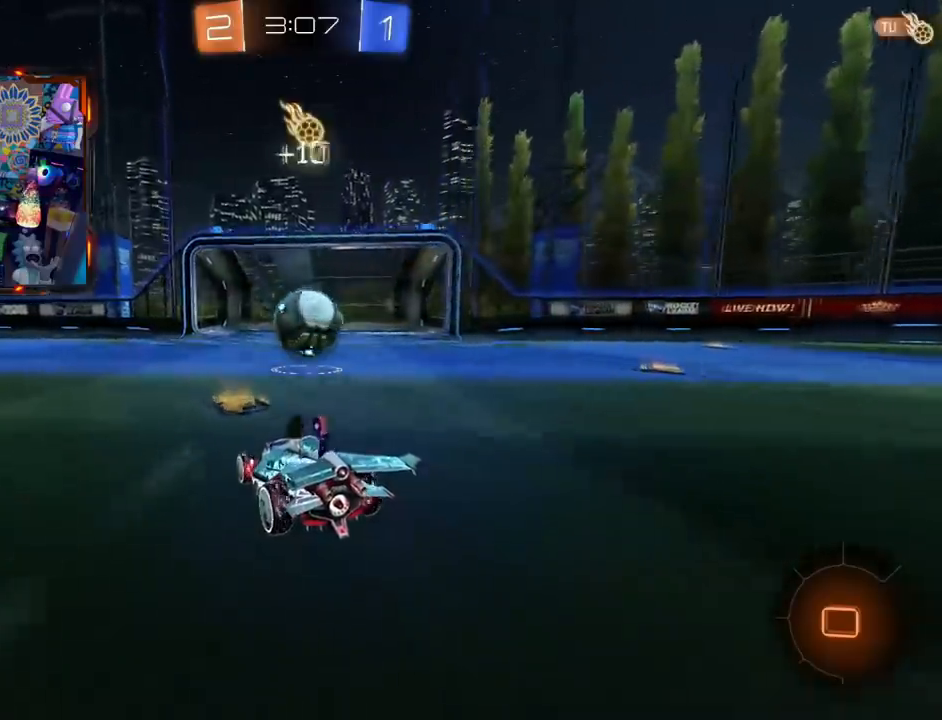
{"buttons": ["CIRCLE", "R2"], "left_stick": "center", "right_stick": "center", "events": []}
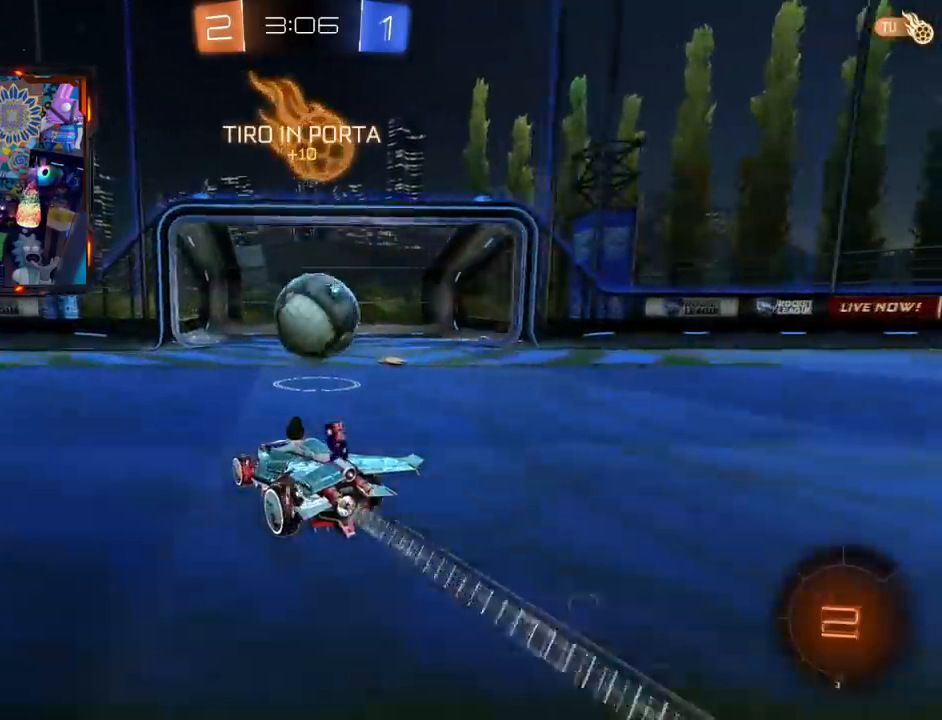
{"buttons": ["CROSS", "CIRCLE", "L2", "R2"], "left_stick": "up-right", "right_stick": "center", "events": [[67, "left_stick", "right"], [317, "CROSS", "down"], [333, "left_stick", "up-right"], [384, "CIRCLE", "up"], [384, "CROSS", "up"], [400, "L2", "down"], [434, "CIRCLE", "down"], [434, "CROSS", "down"]]}
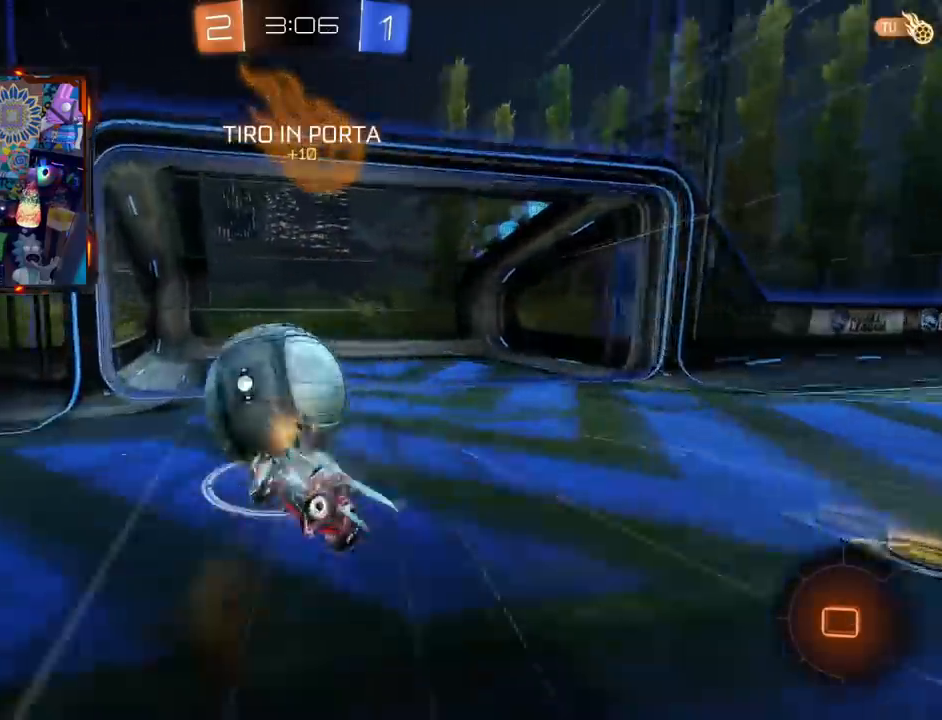
{"buttons": [], "left_stick": "center", "right_stick": "center", "events": [[117, "CIRCLE", "up"], [134, "CROSS", "up"], [167, "L2", "up"], [217, "R2", "up"], [217, "left_stick", "center"]]}
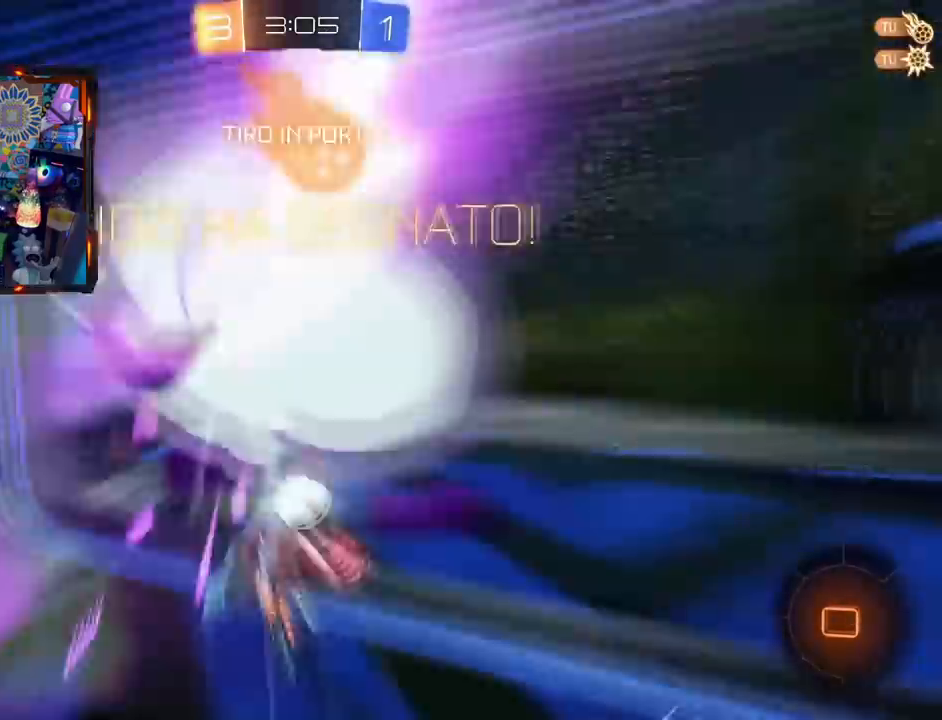
{"buttons": [], "left_stick": "center", "right_stick": "center", "events": []}
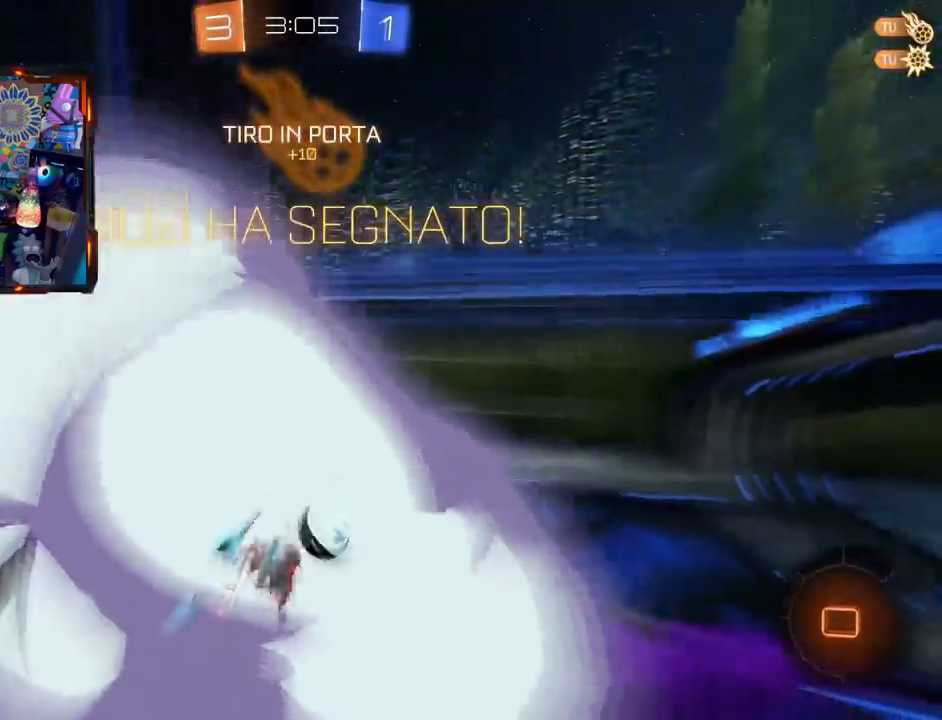
{"buttons": [], "left_stick": "center", "right_stick": "center", "events": [[167, "left_stick", "left"], [451, "left_stick", "center"]]}
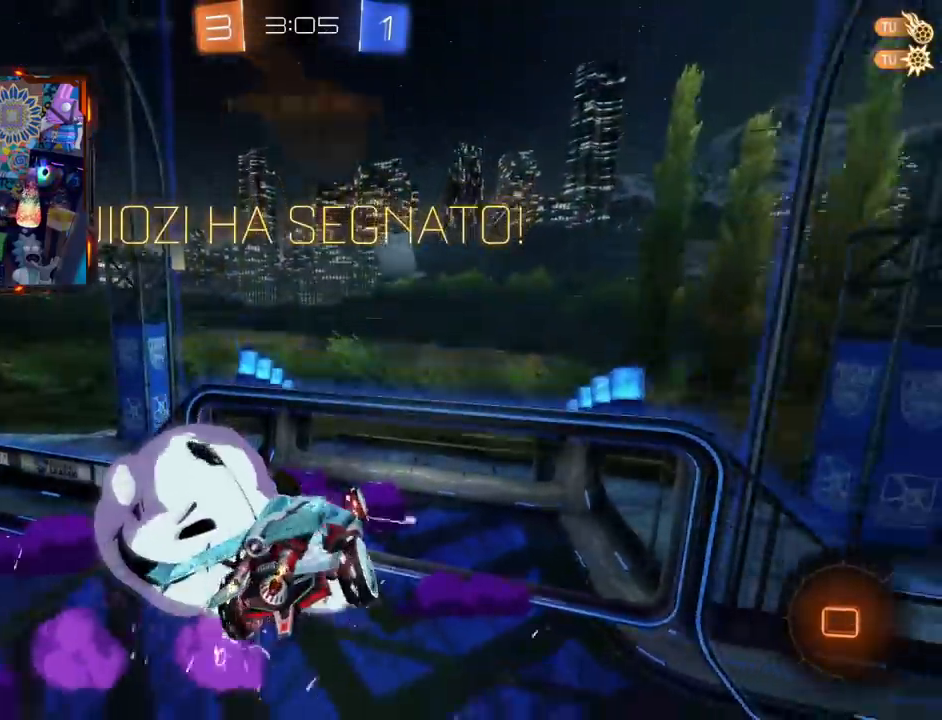
{"buttons": [], "left_stick": "center", "right_stick": "center", "events": []}
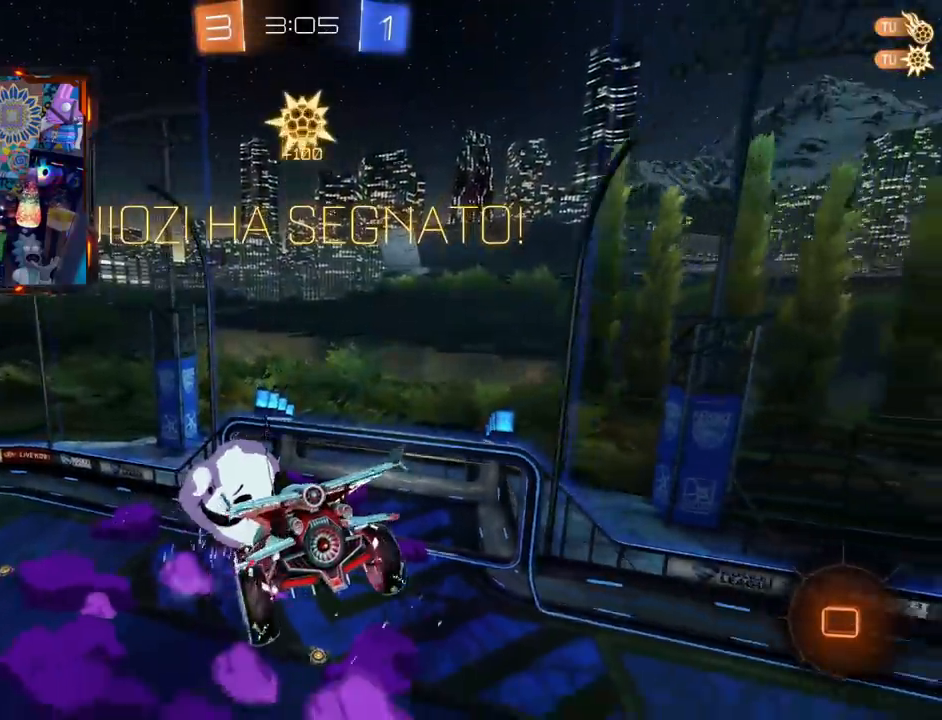
{"buttons": [], "left_stick": "center", "right_stick": "center", "events": []}
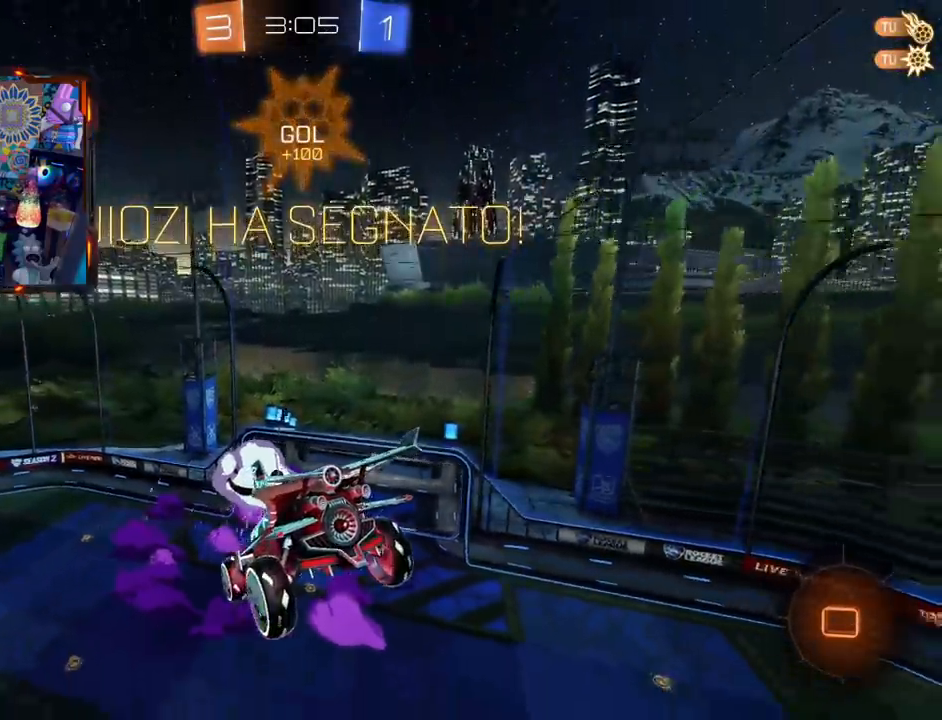
{"buttons": [], "left_stick": "center", "right_stick": "center", "events": []}
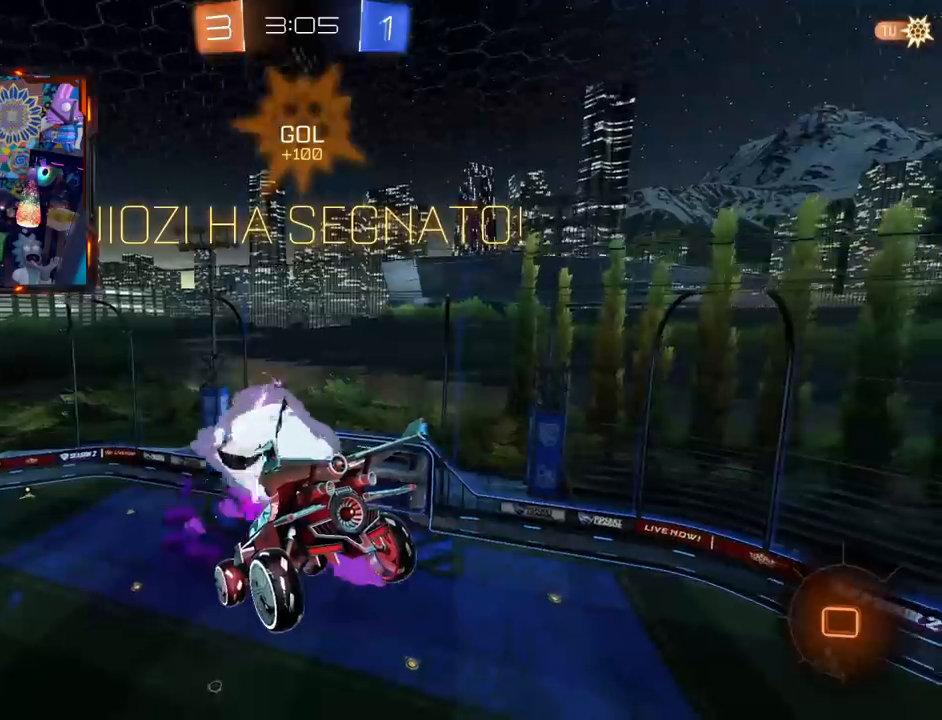
{"buttons": [], "left_stick": "up-right", "right_stick": "center", "events": [[134, "CROSS", "down"], [267, "left_stick", "left"], [284, "CROSS", "up"], [367, "CROSS", "down"], [401, "left_stick", "up-right"], [501, "CROSS", "up"]]}
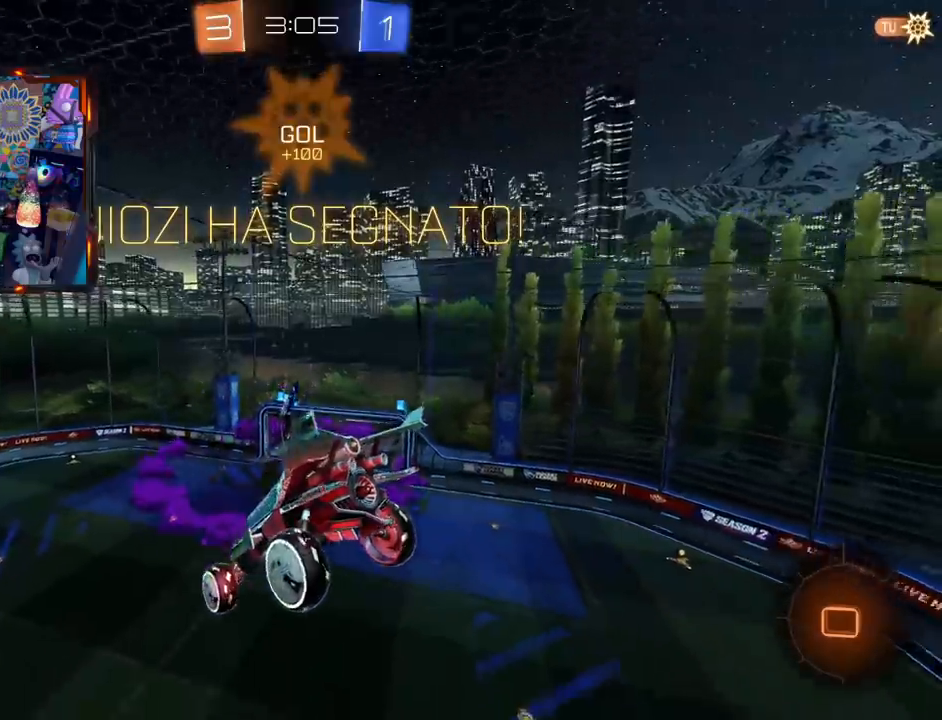
{"buttons": [], "left_stick": "left", "right_stick": "center", "events": [[50, "left_stick", "left"], [83, "L3", "down"], [167, "CROSS", "down"], [167, "L3", "up"], [167, "left_stick", "up"], [267, "CROSS", "up"], [283, "left_stick", "left"], [350, "CIRCLE", "down"], [350, "CROSS", "down"], [484, "CIRCLE", "up"], [500, "CROSS", "up"]]}
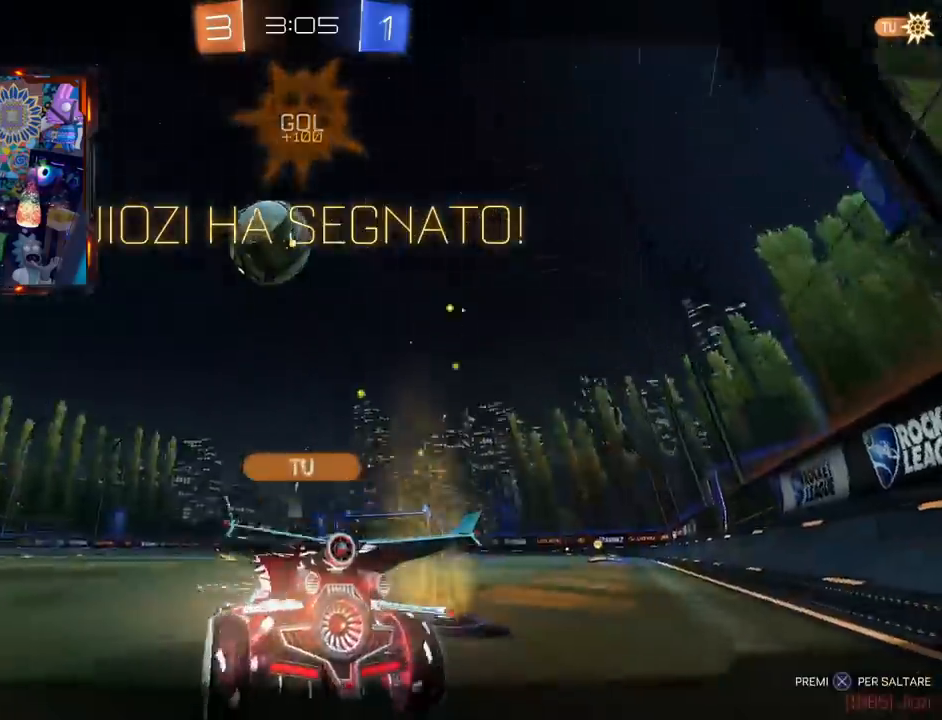
{"buttons": ["CROSS", "CIRCLE"], "left_stick": "up-right", "right_stick": "center", "events": [[50, "CROSS", "down"], [67, "CIRCLE", "down"], [150, "CIRCLE", "up"], [184, "CROSS", "up"], [251, "CIRCLE", "down"], [251, "CROSS", "down"], [367, "CIRCLE", "up"], [384, "CROSS", "up"], [417, "CROSS", "down"], [417, "left_stick", "up-right"], [434, "CIRCLE", "down"]]}